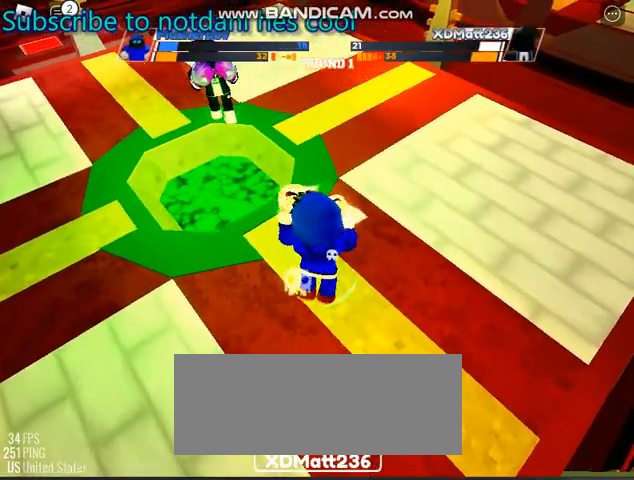
Gameplay with keyboard and mouse; each line is a JSON object with the keys and mouse buttons held at the frame after it. "events" lists presses ("down") and releases ("up") of "c", "ctrl", "e", "f", "r", "space", "x" and "mouse_left" between this image and that frame as [ms after this image, input, new state], when the widget could be followed in between. "mouse_left" = the "left" button of the "mouse" list. No other keys are recorded. Mouse movement is not recorded.
{"keys": ["space"], "mouse": [], "events": []}
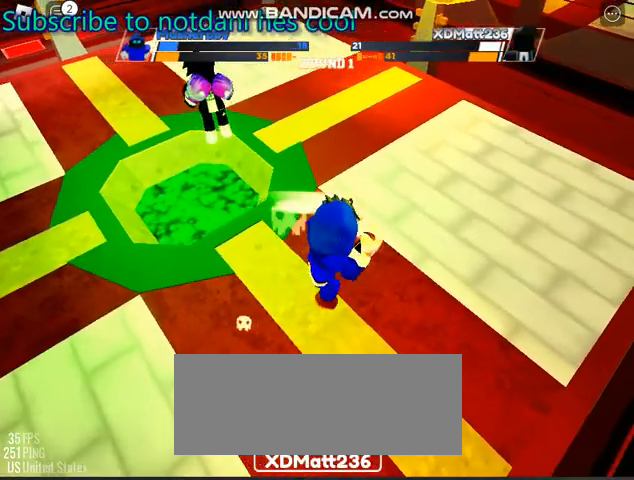
{"keys": ["space"], "mouse": [], "events": []}
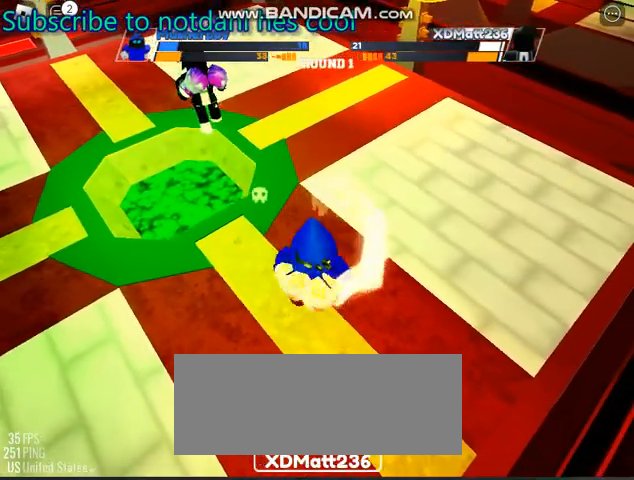
{"keys": ["space"], "mouse": [], "events": []}
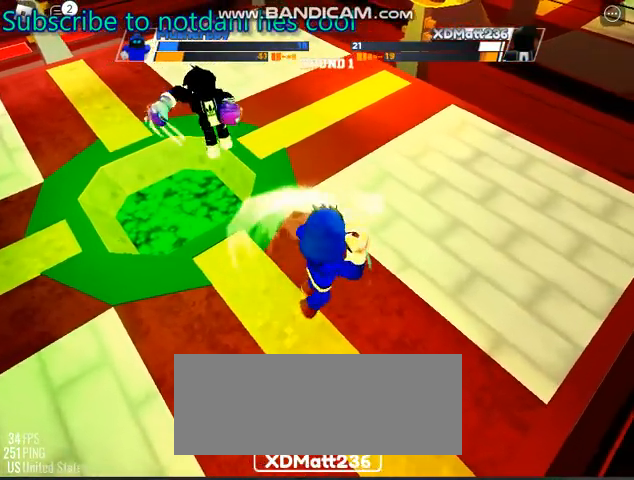
{"keys": ["space"], "mouse": [], "events": []}
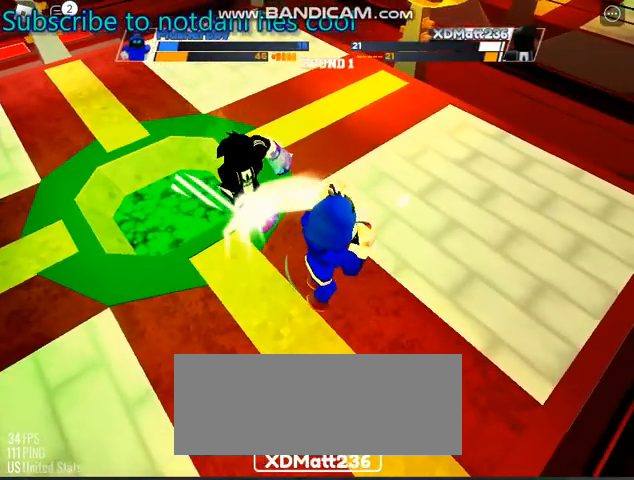
{"keys": ["space"], "mouse": [], "events": []}
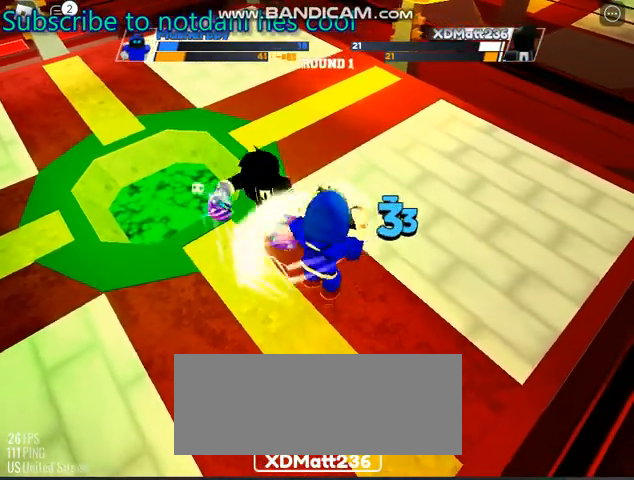
{"keys": ["space"], "mouse": [], "events": []}
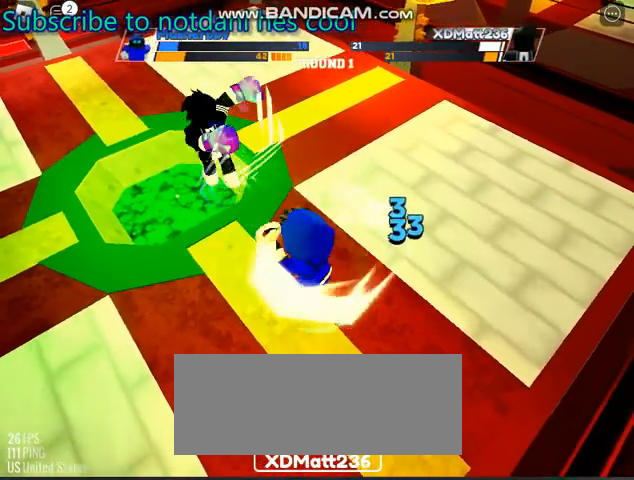
{"keys": [], "mouse": [], "events": [[333, "space", "up"]]}
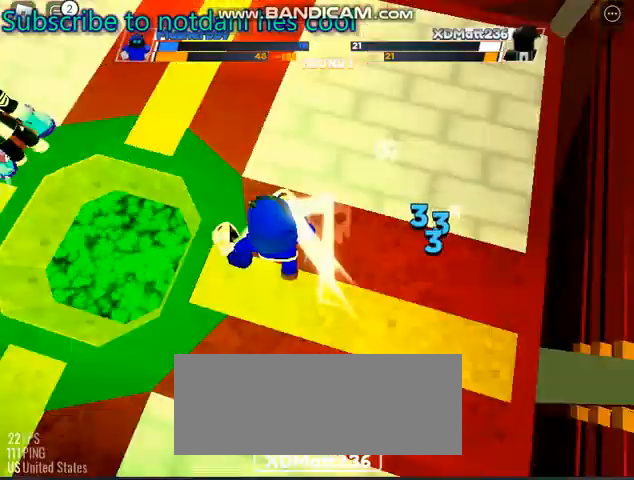
{"keys": [], "mouse": [], "events": []}
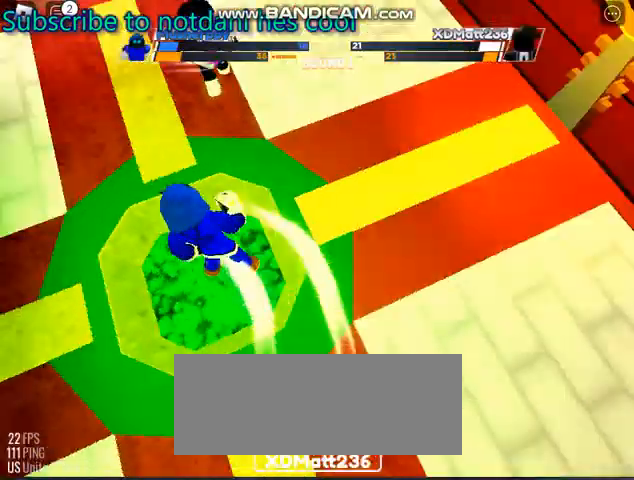
{"keys": [], "mouse": [], "events": []}
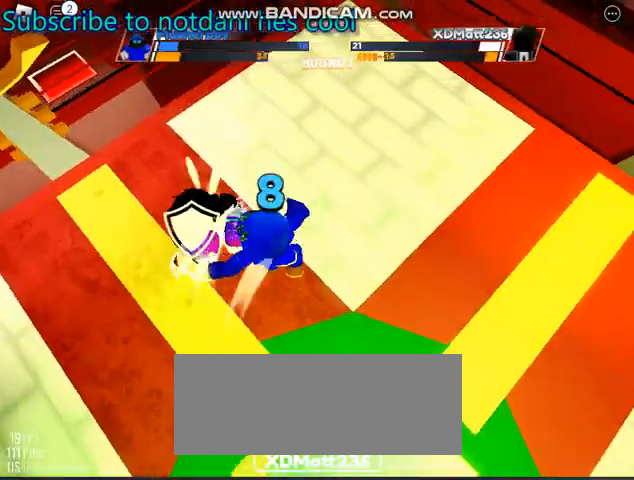
{"keys": [], "mouse": []}
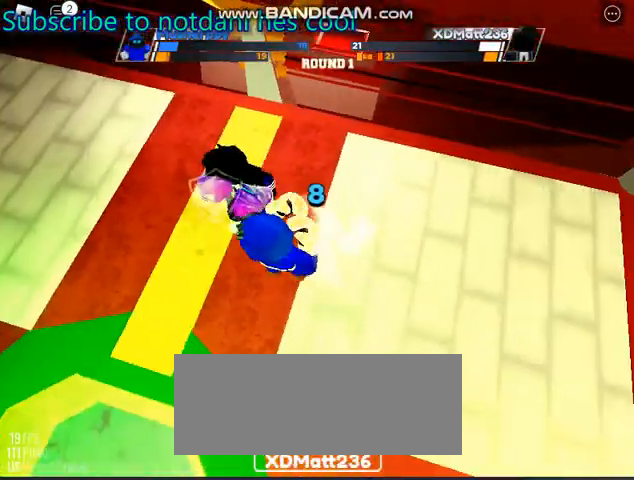
{"keys": [], "mouse": [], "events": []}
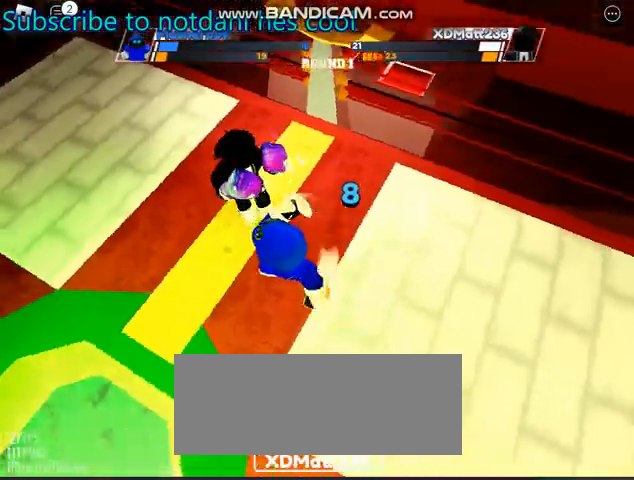
{"keys": [], "mouse": [], "events": []}
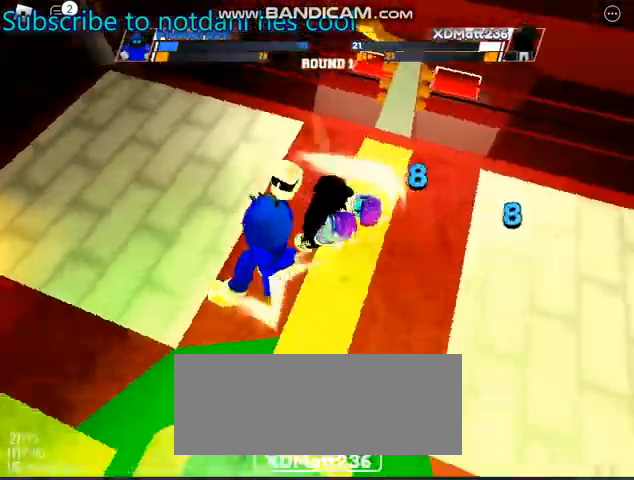
{"keys": [], "mouse": [], "events": []}
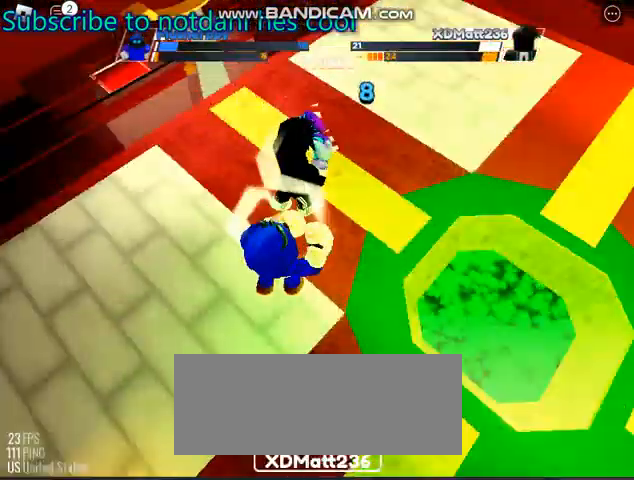
{"keys": [], "mouse": [], "events": []}
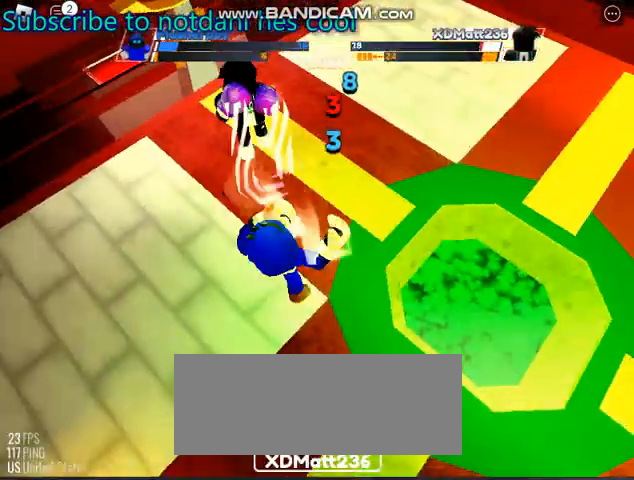
{"keys": ["r"], "mouse": [], "events": [[467, "r", "down"]]}
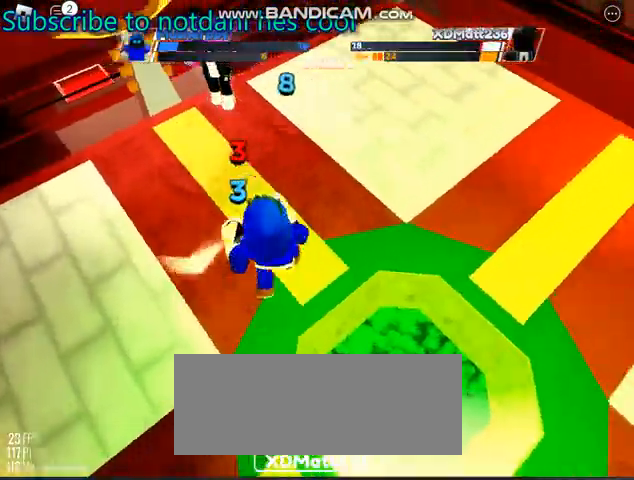
{"keys": [], "mouse": [], "events": [[33, "r", "up"], [167, "space", "down"], [333, "space", "up"]]}
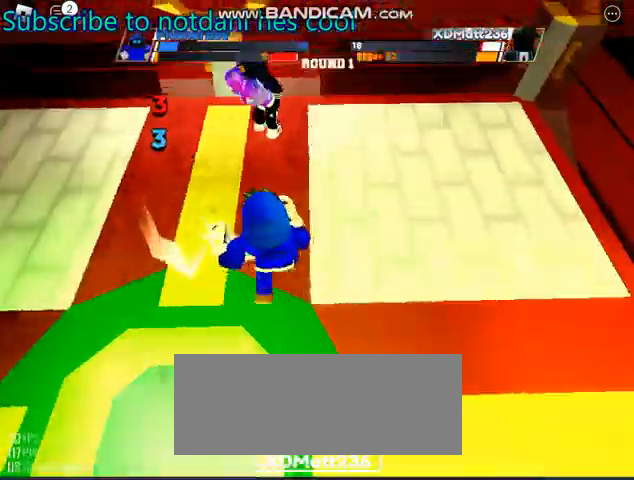
{"keys": [], "mouse": [], "events": []}
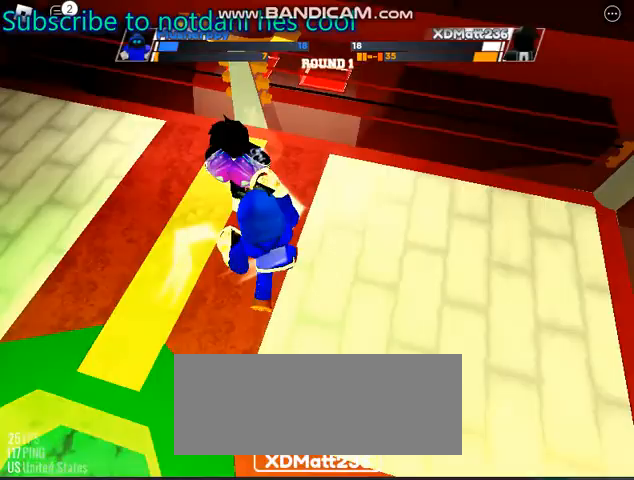
{"keys": [], "mouse": [], "events": []}
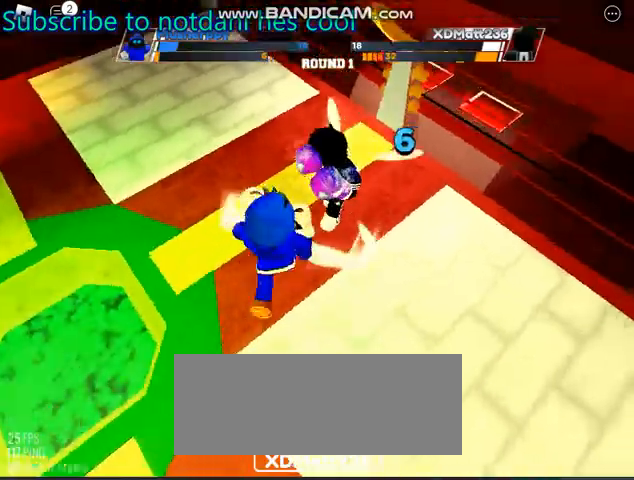
{"keys": [], "mouse": [], "events": []}
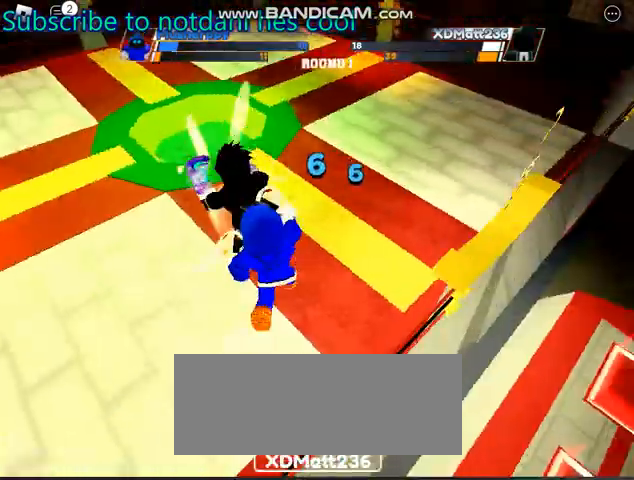
{"keys": [], "mouse": ["left"], "events": [[367, "mouse_left", "down"]]}
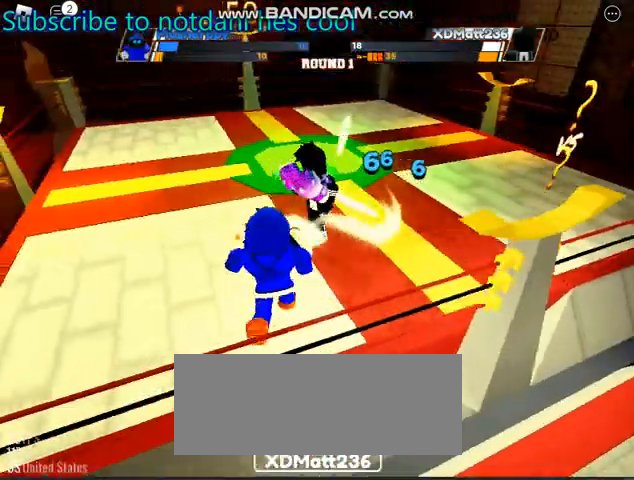
{"keys": [], "mouse": [], "events": [[367, "mouse_left", "up"]]}